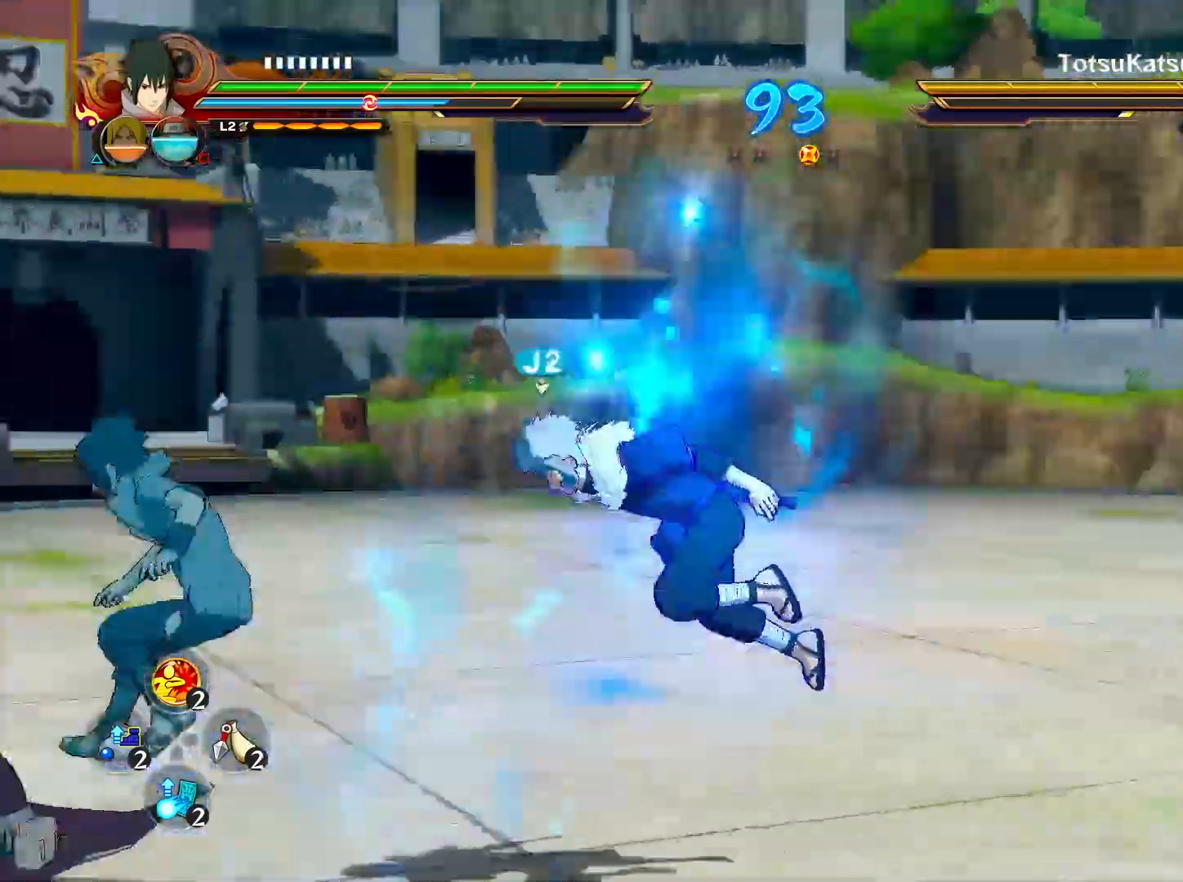
Gameplay with a controller (PlayStation layout); each line is a JSON object with the inputs held at the frame after it. "events" lists button and stick changes between this image and that frame as [ms after this image, input, new state], when the widget could be followed in between.
{"buttons": ["CROSS", "R2"], "left_stick": "left", "right_stick": "center", "events": [[133, "CROSS", "down"], [283, "CROSS", "up"], [450, "CROSS", "down"]]}
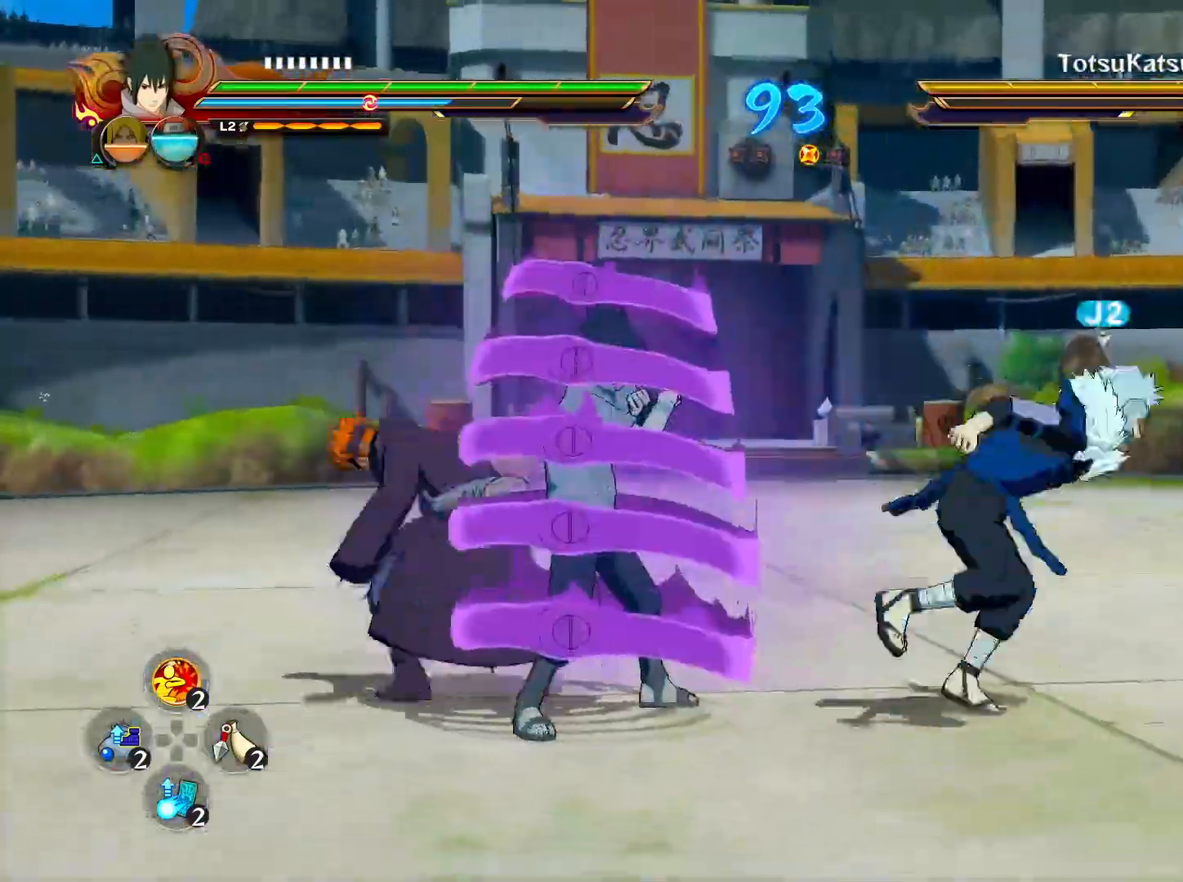
{"buttons": [], "left_stick": "center", "right_stick": "center", "events": [[33, "left_stick", "center"], [50, "CROSS", "up"], [50, "TRIANGLE", "down"], [67, "R2", "up"], [117, "CROSS", "down"], [183, "CROSS", "up"], [183, "TRIANGLE", "up"]]}
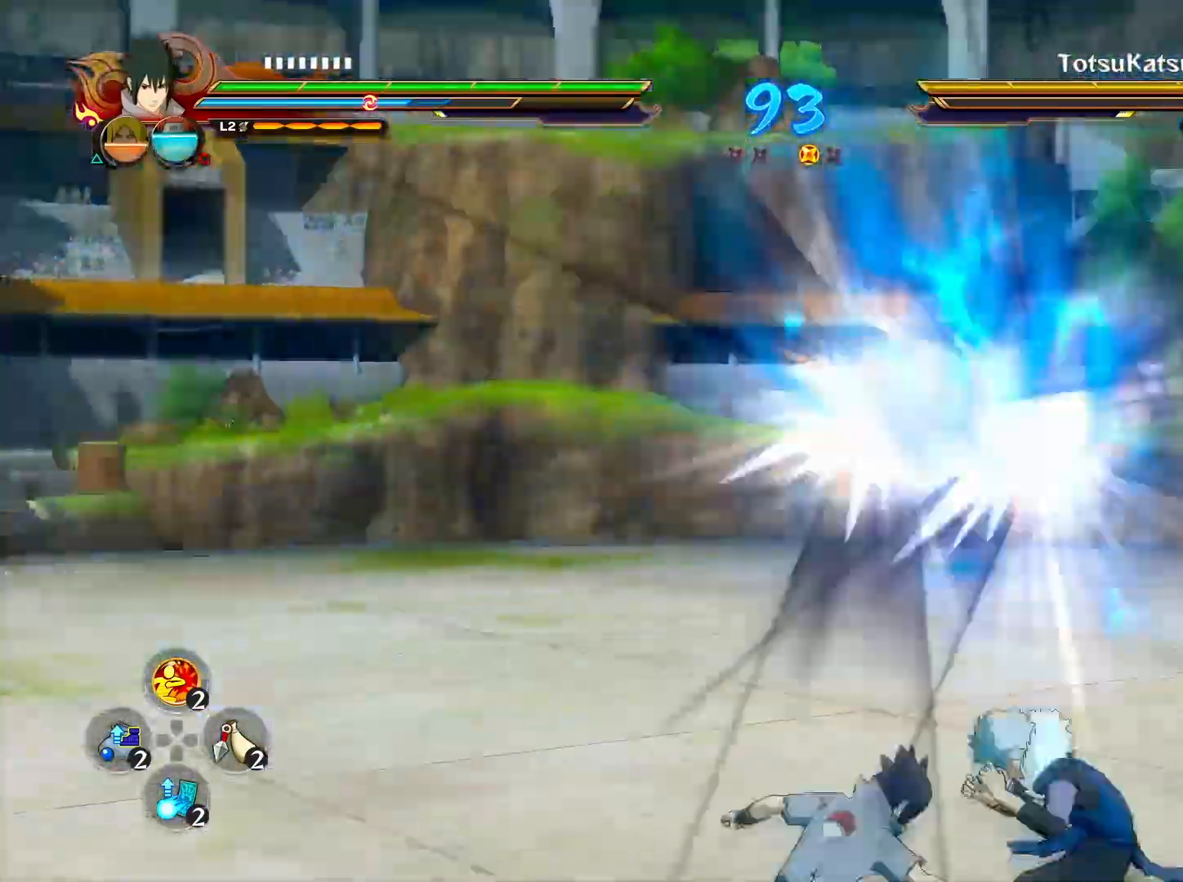
{"buttons": [], "left_stick": "left", "right_stick": "center", "events": [[467, "left_stick", "left"]]}
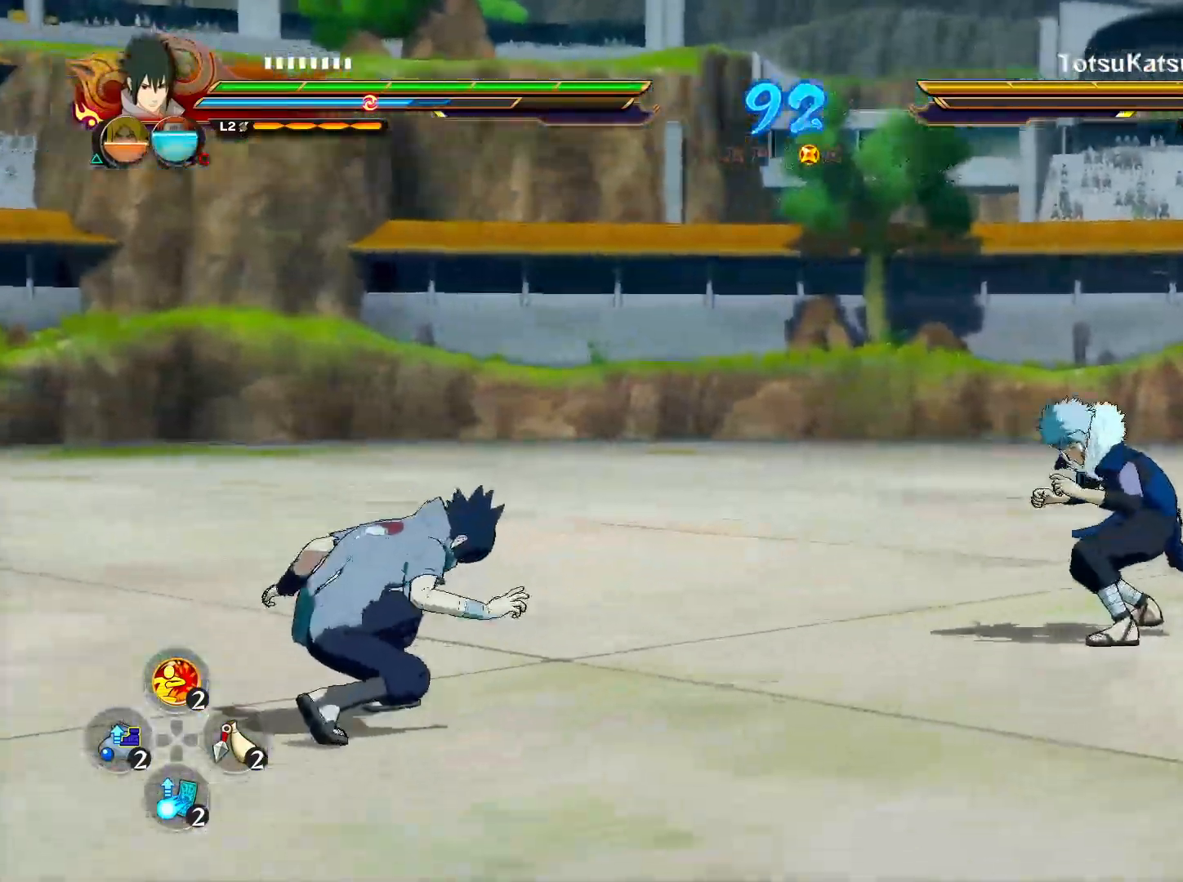
{"buttons": ["CIRCLE"], "left_stick": "center", "right_stick": "center", "events": [[317, "CIRCLE", "down"], [317, "left_stick", "center"], [350, "CROSS", "down"], [400, "CROSS", "up"], [433, "CROSS", "down"], [500, "CROSS", "up"]]}
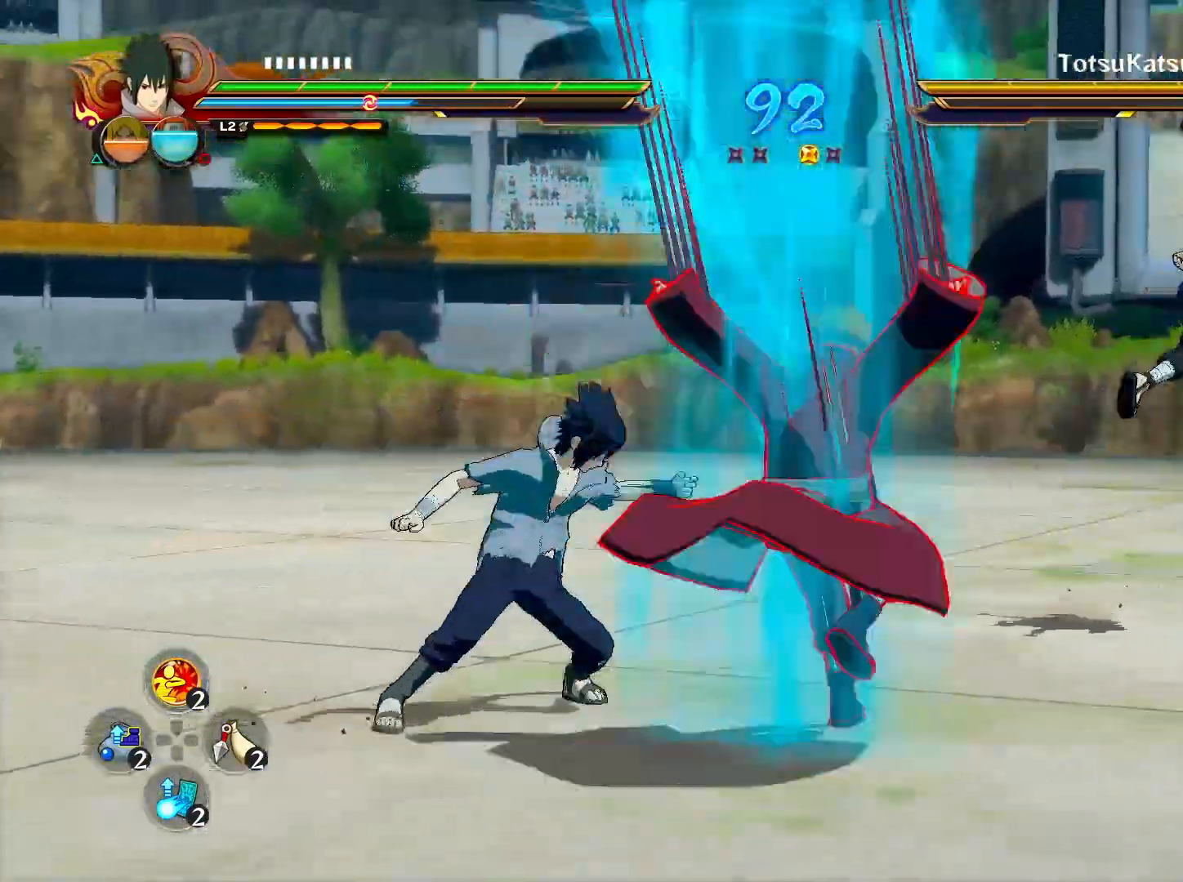
{"buttons": ["R2"], "left_stick": "up-right", "right_stick": "center", "events": [[17, "CIRCLE", "up"], [83, "left_stick", "left"], [217, "CROSS", "down"], [267, "left_stick", "center"], [300, "R2", "down"], [350, "CROSS", "up"], [483, "left_stick", "up-right"]]}
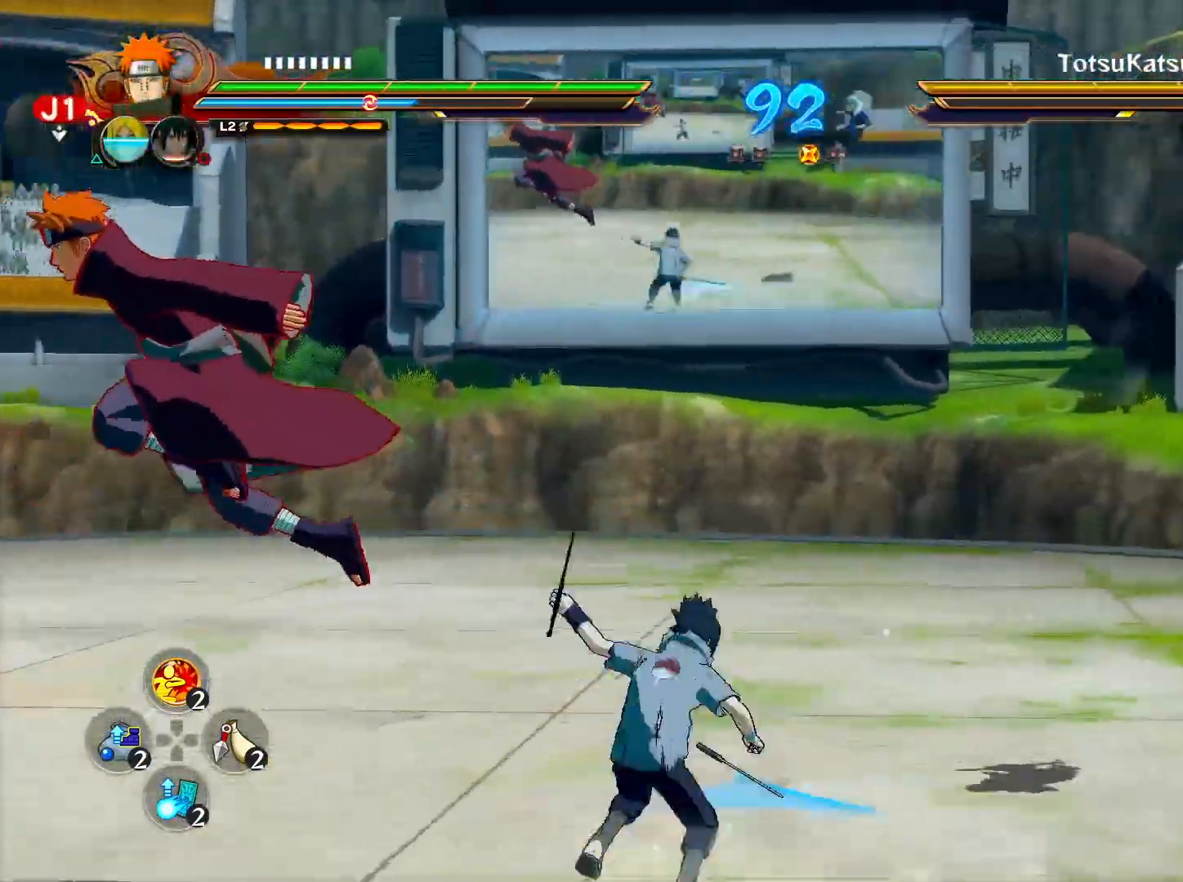
{"buttons": ["CROSS"], "left_stick": "center", "right_stick": "center", "events": [[83, "left_stick", "up"], [267, "R2", "up"], [283, "TRIANGLE", "down"], [283, "left_stick", "center"], [383, "CROSS", "down"], [450, "TRIANGLE", "up"]]}
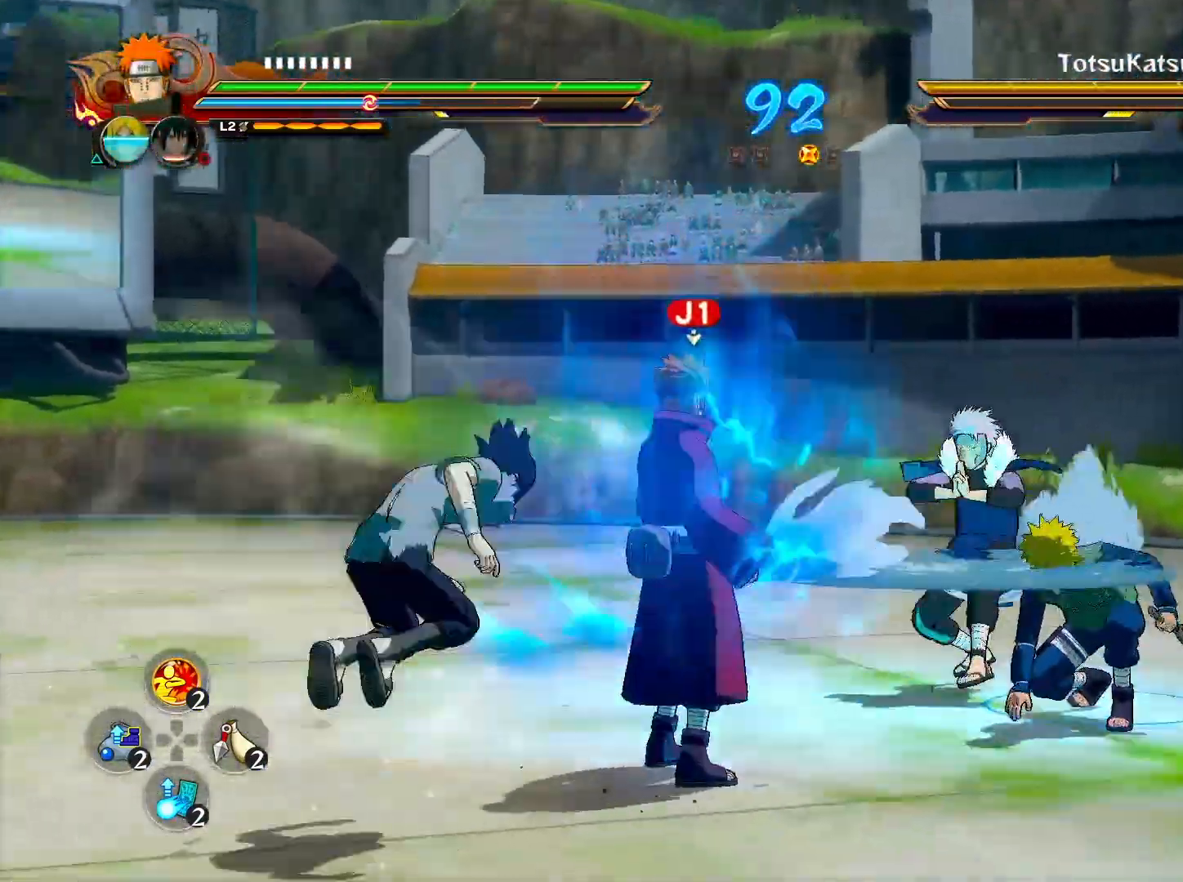
{"buttons": ["R2"], "left_stick": "left", "right_stick": "center", "events": [[283, "CROSS", "up"], [283, "left_stick", "left"], [367, "R2", "down"]]}
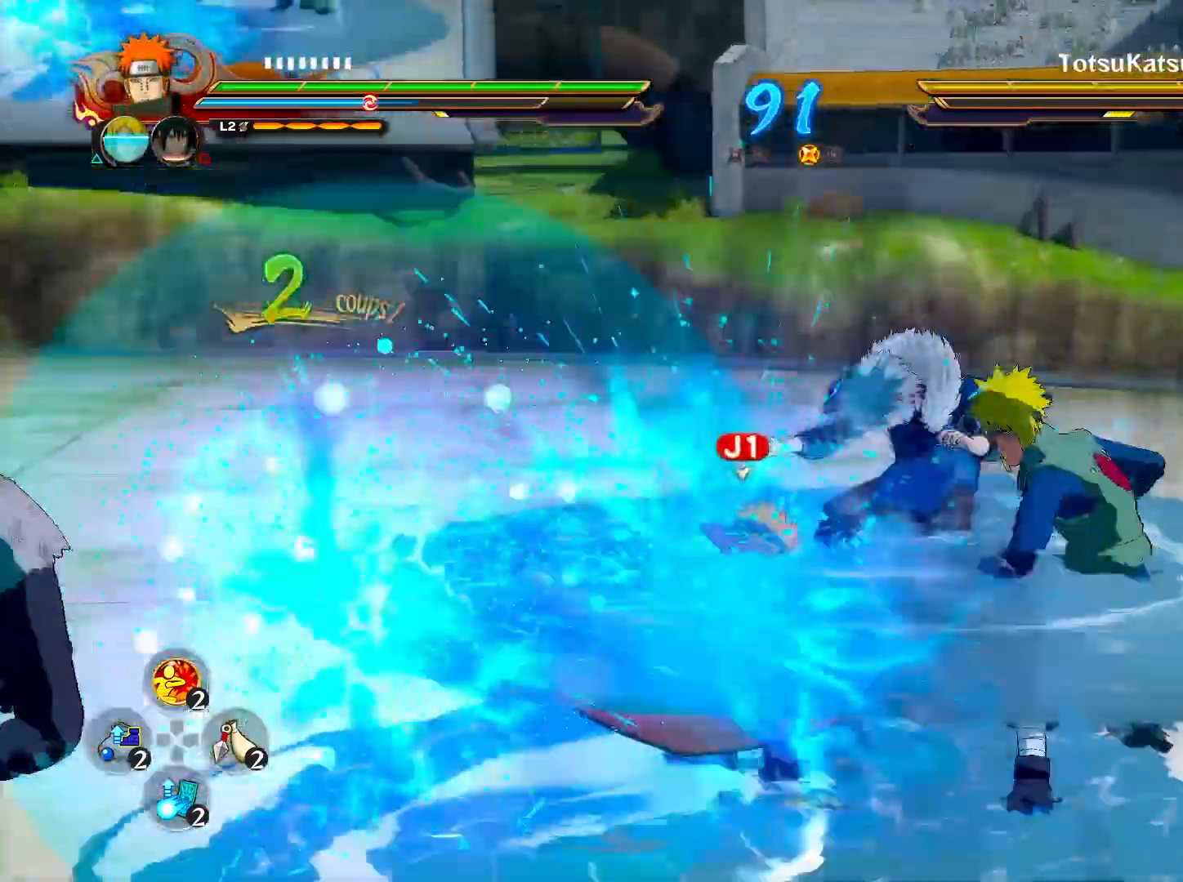
{"buttons": ["CROSS", "R2"], "left_stick": "left", "right_stick": "center", "events": [[50, "CROSS", "down"], [183, "CROSS", "up"], [433, "CROSS", "down"]]}
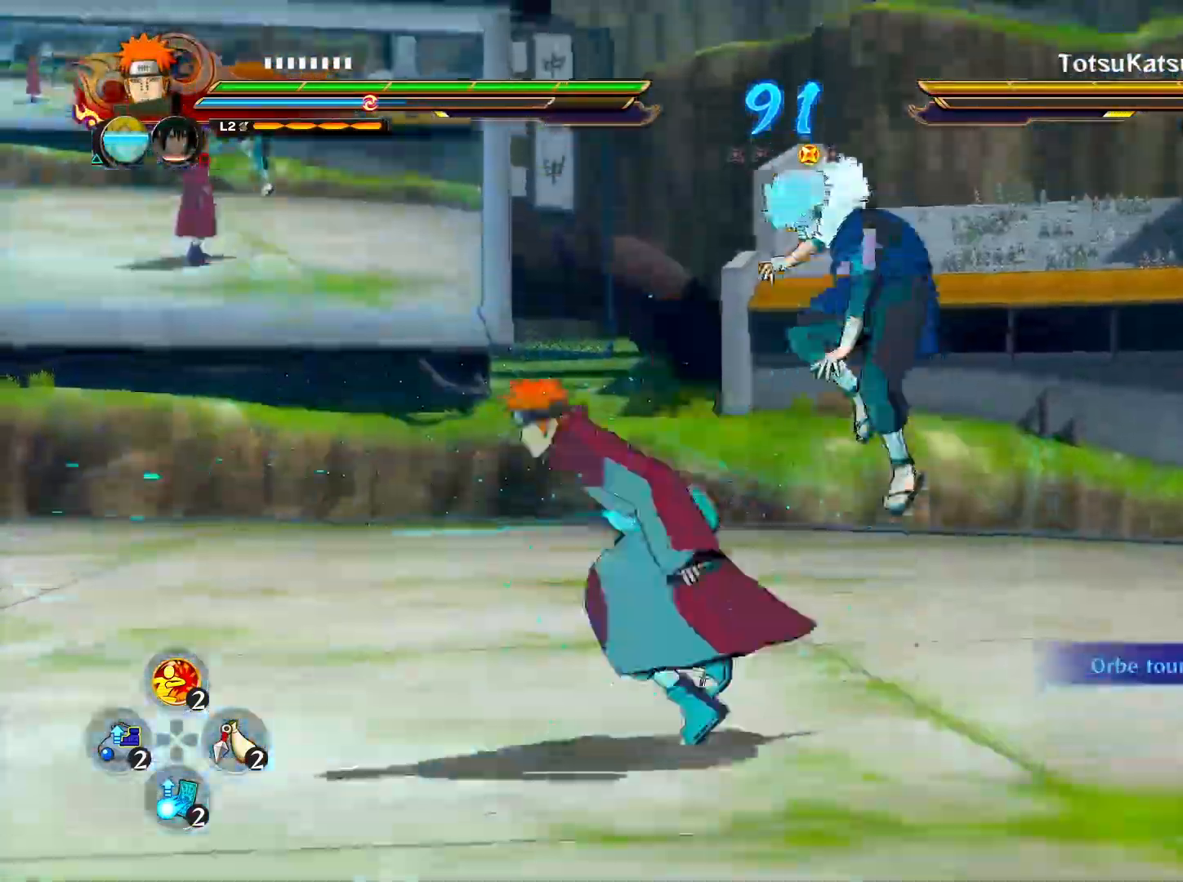
{"buttons": [], "left_stick": "center", "right_stick": "center", "events": [[83, "CROSS", "up"], [100, "left_stick", "center"], [117, "TRIANGLE", "down"], [233, "CROSS", "down"], [233, "TRIANGLE", "up"], [283, "R2", "up"], [367, "CROSS", "up"]]}
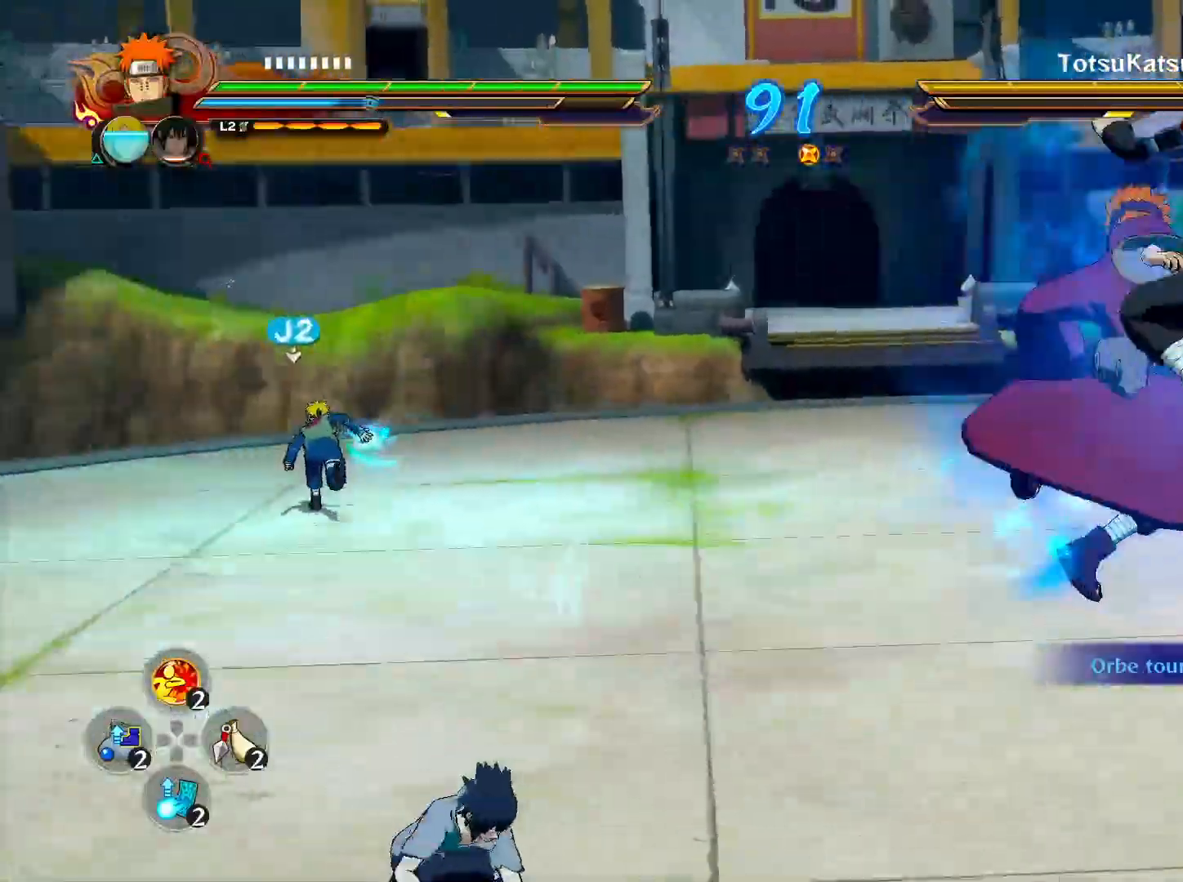
{"buttons": [], "left_stick": "center", "right_stick": "center", "events": []}
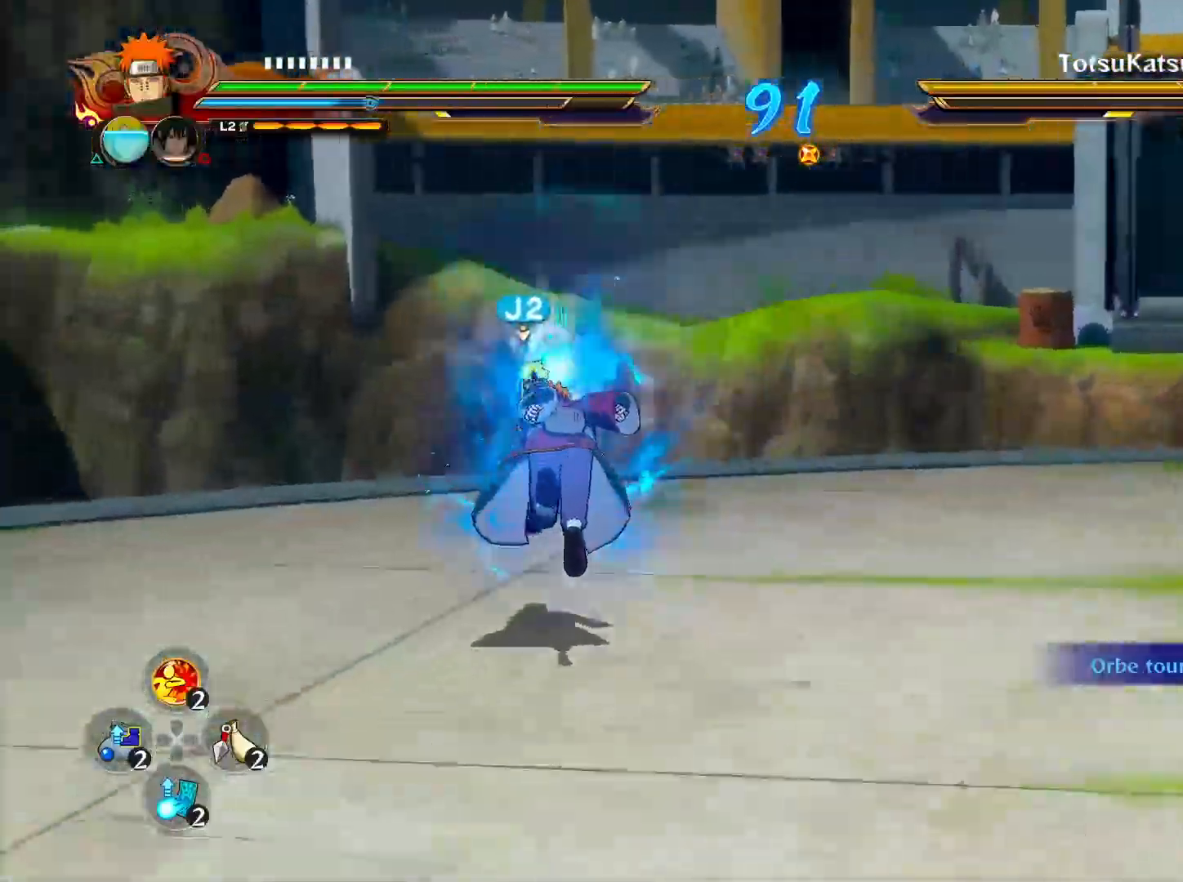
{"buttons": ["CROSS"], "left_stick": "center", "right_stick": "center", "events": [[150, "CIRCLE", "down"], [267, "CIRCLE", "up"], [283, "left_stick", "left"], [450, "left_stick", "center"], [500, "CROSS", "down"]]}
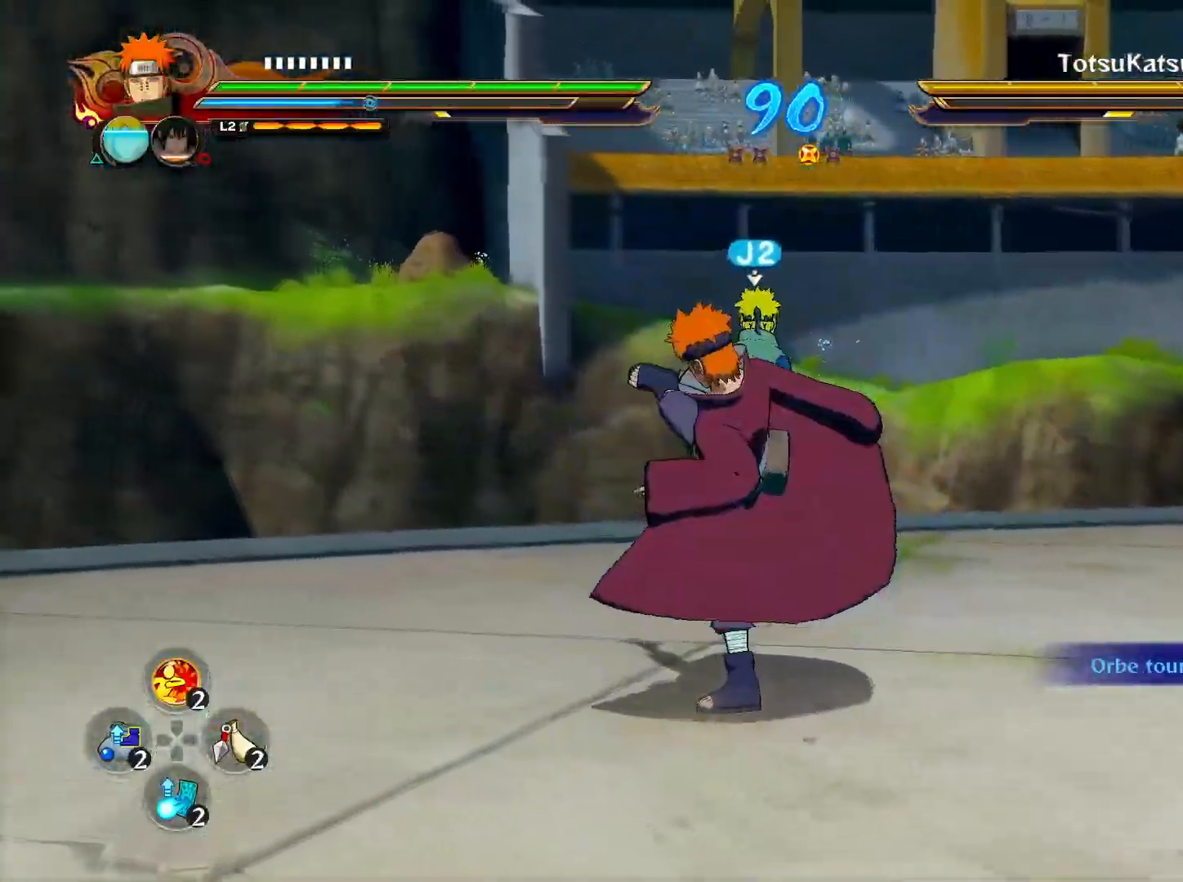
{"buttons": [], "left_stick": "left", "right_stick": "center", "events": [[67, "TRIANGLE", "down"], [133, "CROSS", "up"], [133, "left_stick", "left"], [200, "TRIANGLE", "up"]]}
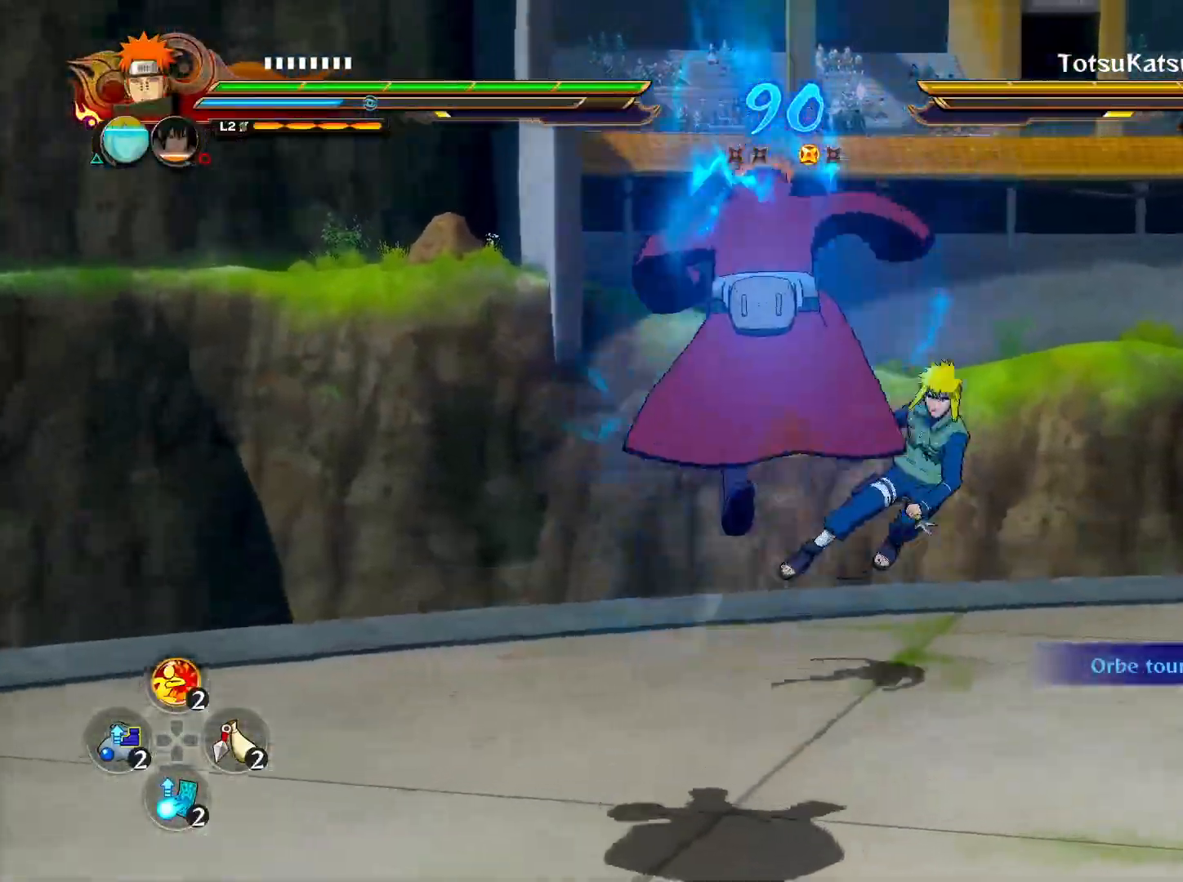
{"buttons": ["CROSS"], "left_stick": "center", "right_stick": "center", "events": [[100, "R2", "down"], [267, "left_stick", "center"], [300, "R2", "up"], [333, "CROSS", "down"]]}
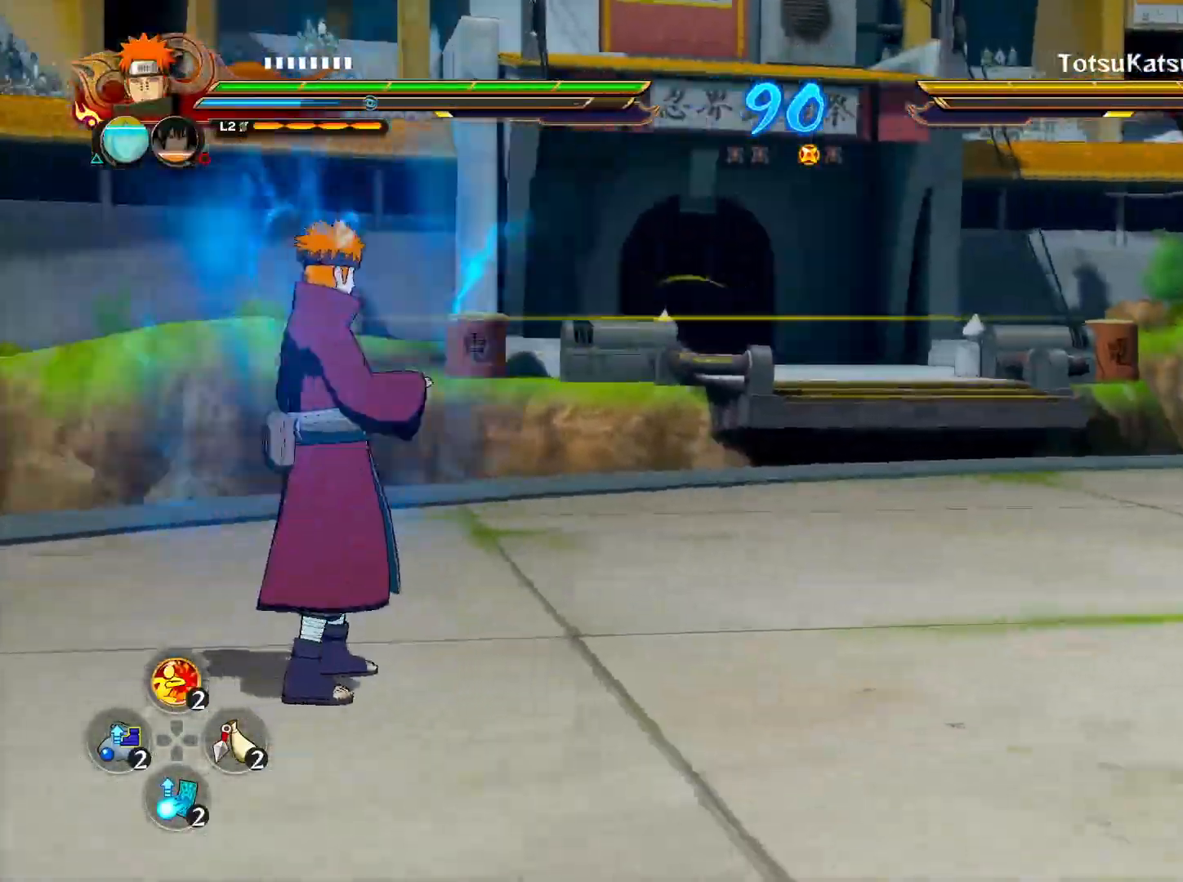
{"buttons": ["CROSS"], "left_stick": "center", "right_stick": "left", "events": [[167, "CROSS", "up"], [250, "R2", "down"], [300, "left_stick", "left"], [433, "R2", "up"], [433, "left_stick", "center"], [483, "CROSS", "down"], [483, "right_stick", "left"]]}
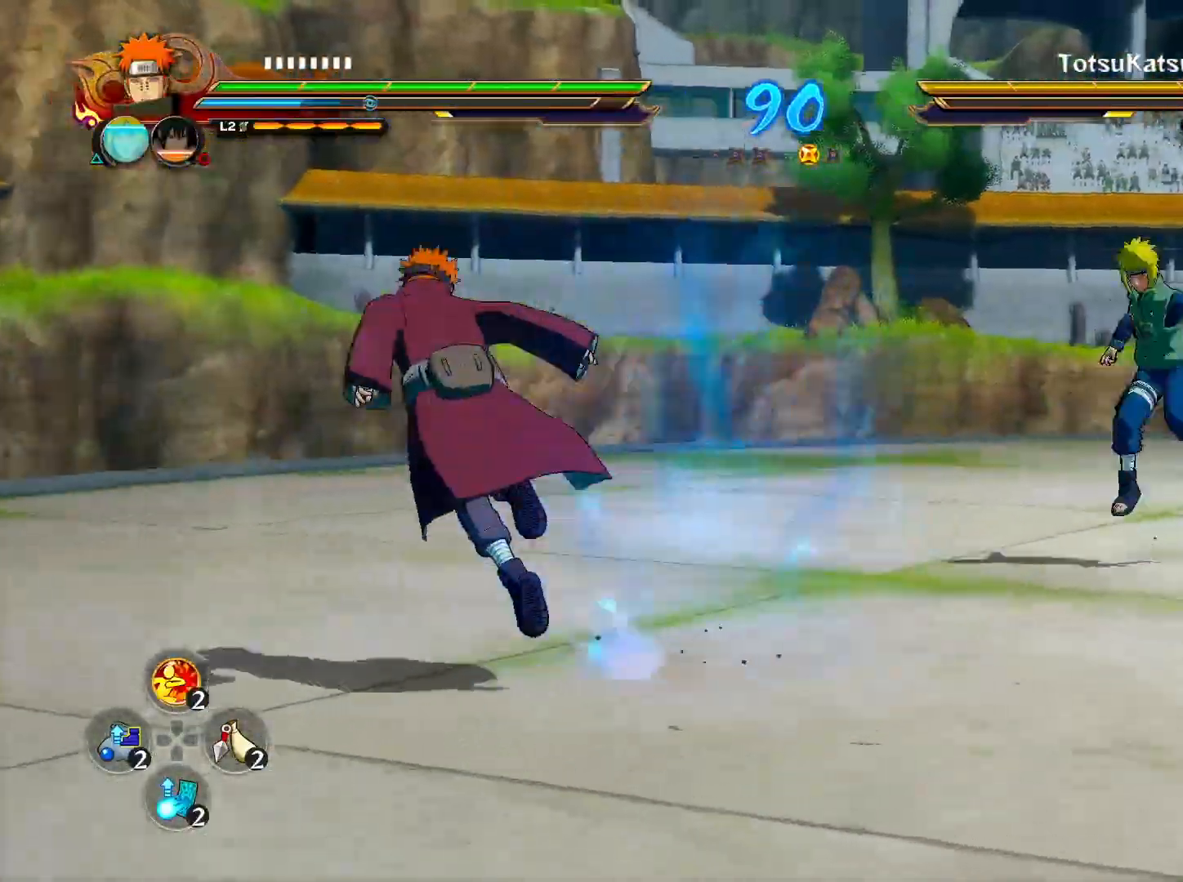
{"buttons": ["CROSS", "TRIANGLE"], "left_stick": "center", "right_stick": "center", "events": [[33, "right_stick", "center"], [50, "CROSS", "up"], [50, "TRIANGLE", "down"], [67, "TRIANGLE", "up"], [83, "SQUARE", "down"], [100, "SQUARE", "up"], [100, "left_stick", "up-right"], [117, "SQUARE", "down"], [133, "SQUARE", "up"], [150, "SQUARE", "down"], [167, "SQUARE", "up"], [283, "R2", "down"], [283, "left_stick", "up"], [417, "R2", "up"], [417, "TRIANGLE", "down"], [450, "left_stick", "center"], [467, "CROSS", "down"]]}
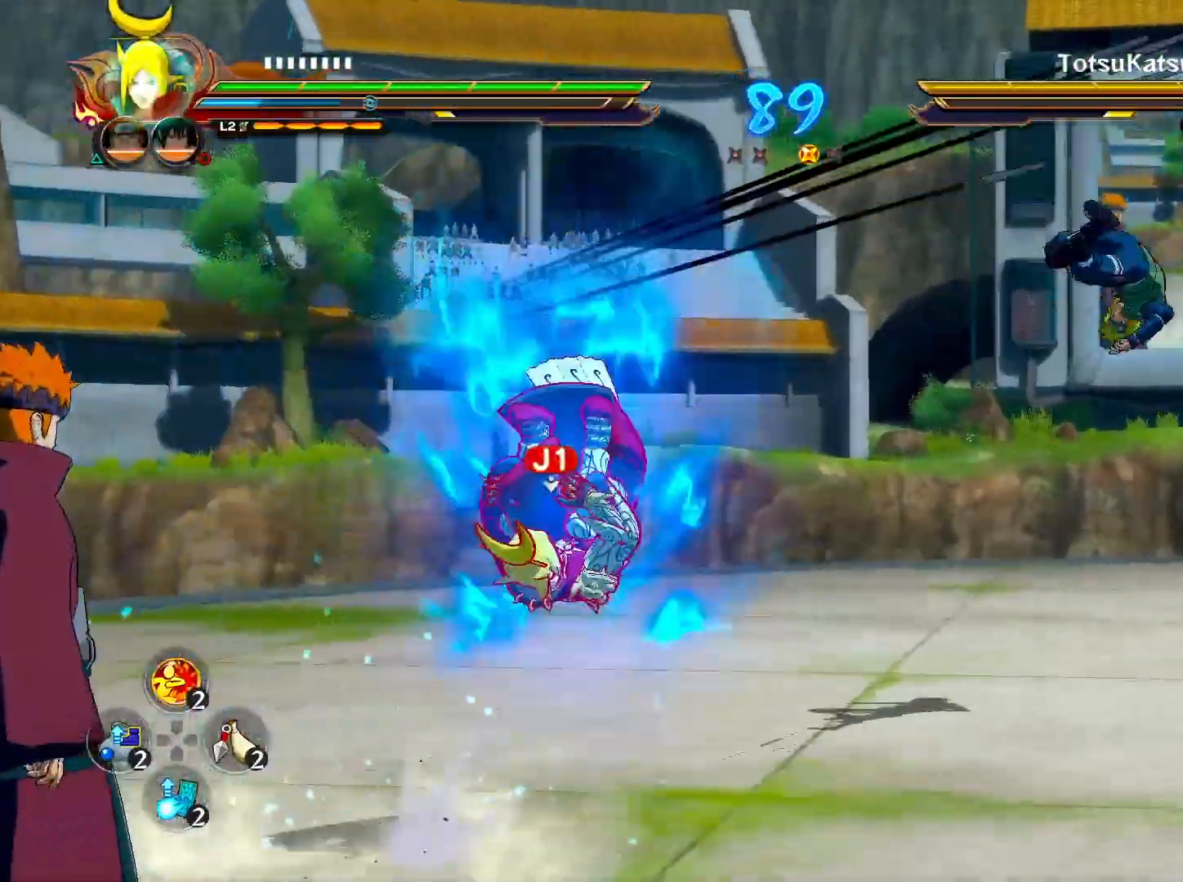
{"buttons": [], "left_stick": "center", "right_stick": "center", "events": [[50, "TRIANGLE", "up"], [283, "CROSS", "up"]]}
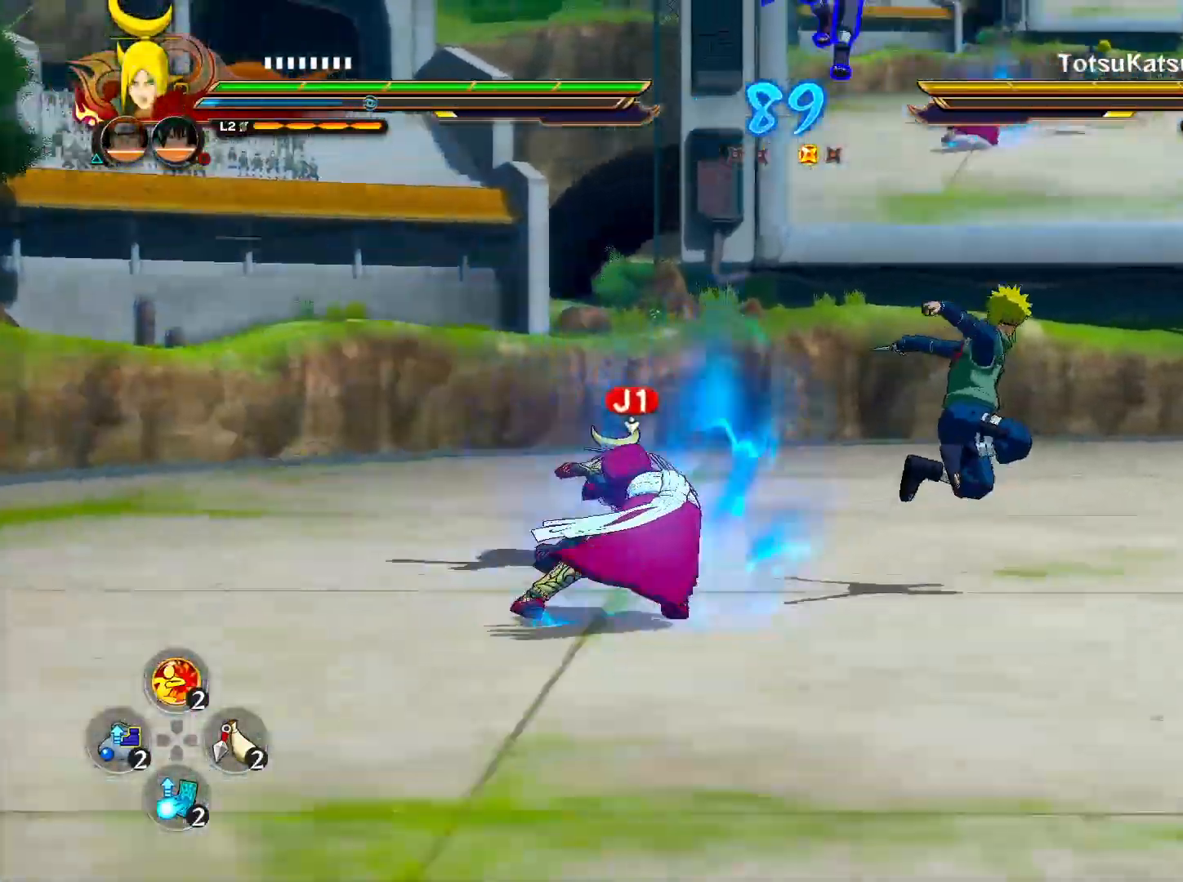
{"buttons": [], "left_stick": "left", "right_stick": "center", "events": [[50, "CIRCLE", "down"], [133, "CIRCLE", "up"], [183, "CIRCLE", "down"], [300, "CIRCLE", "up"], [433, "left_stick", "left"]]}
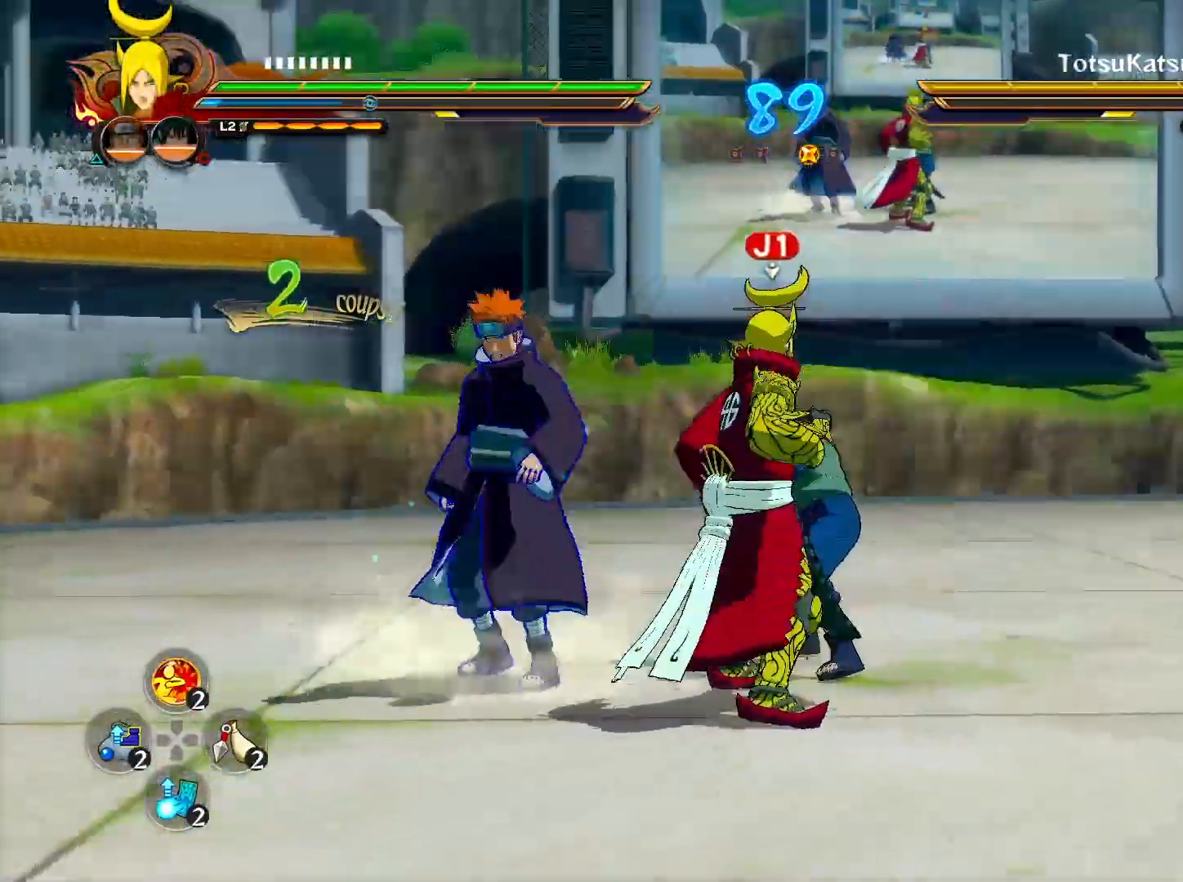
{"buttons": ["SQUARE"], "left_stick": "left", "right_stick": "center", "events": [[133, "CROSS", "down"], [217, "CROSS", "up"], [333, "SQUARE", "down"], [400, "SQUARE", "up"], [467, "SQUARE", "down"]]}
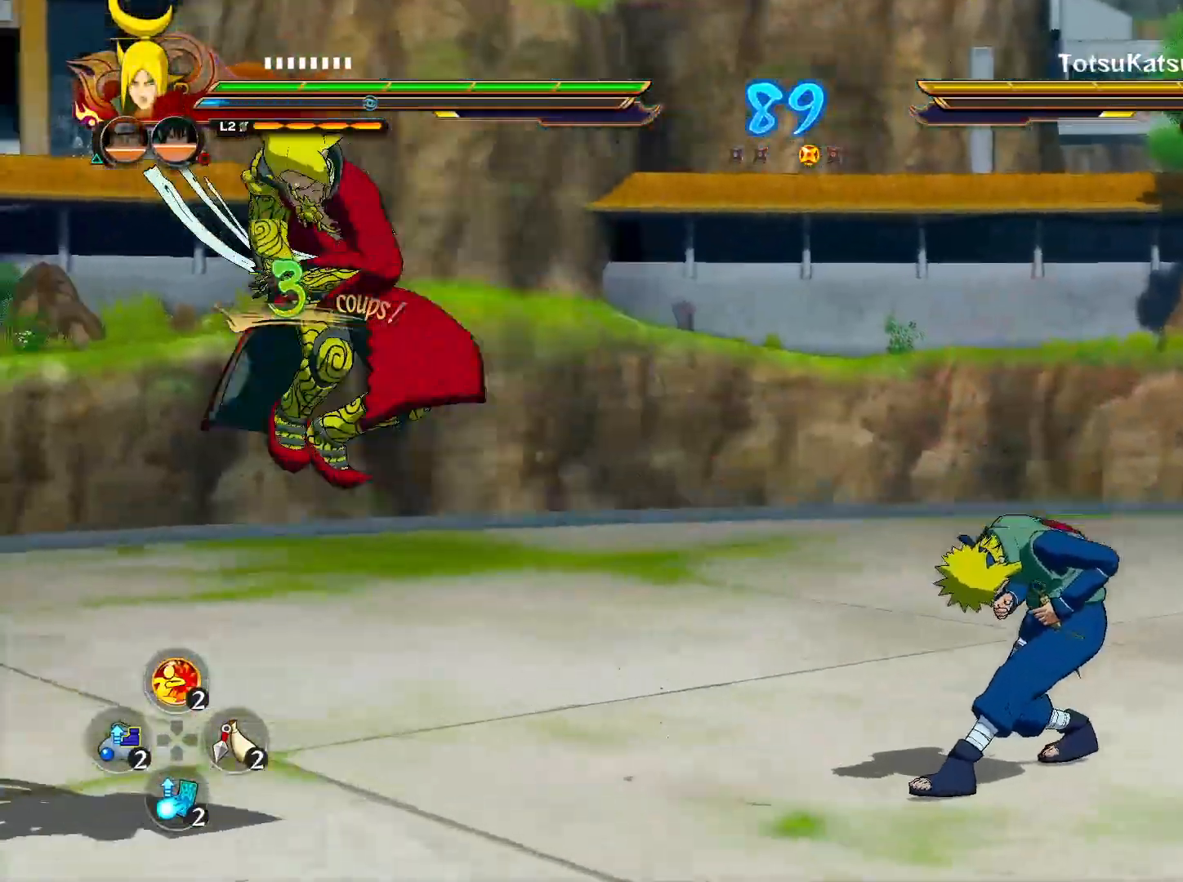
{"buttons": [], "left_stick": "up-right", "right_stick": "center", "events": [[17, "SQUARE", "up"], [117, "left_stick", "center"], [350, "left_stick", "right"], [433, "left_stick", "up-right"]]}
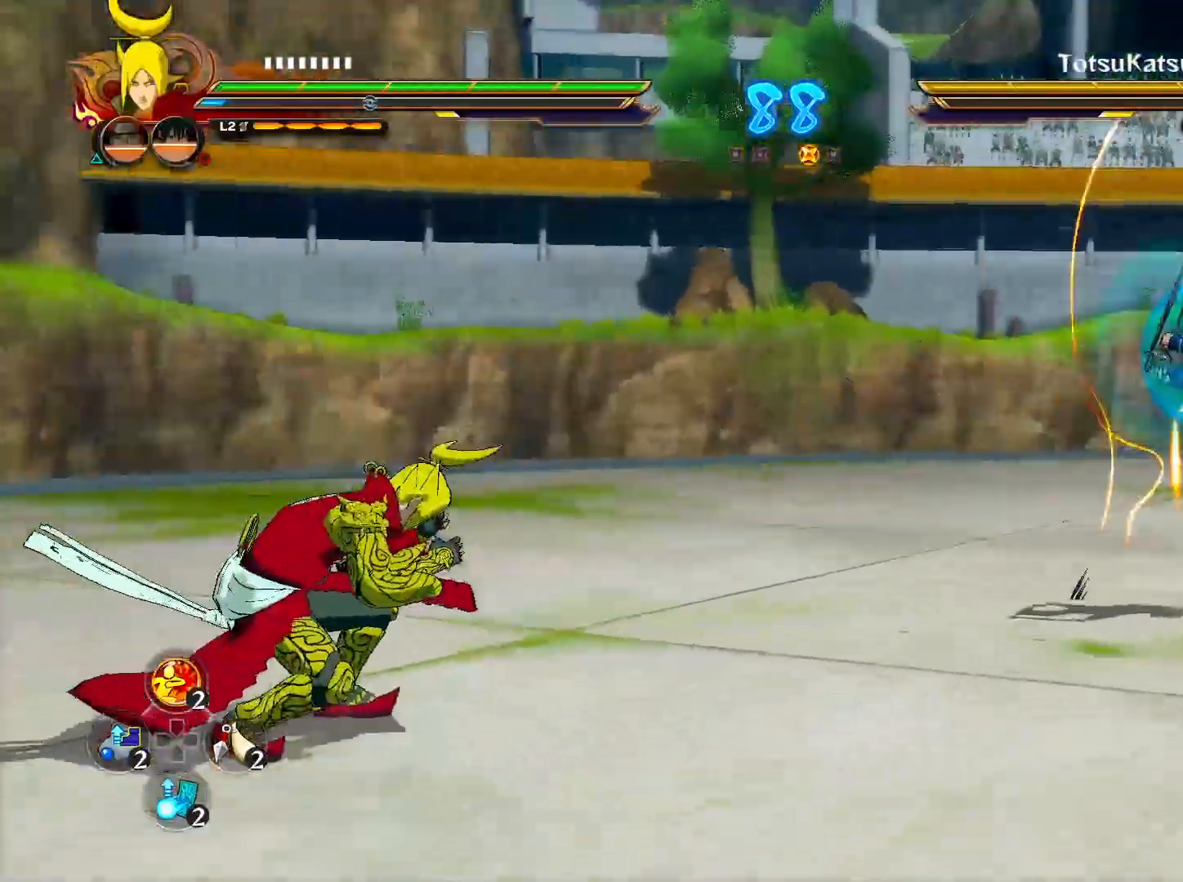
{"buttons": ["CROSS"], "left_stick": "center", "right_stick": "center", "events": [[67, "CIRCLE", "down"], [100, "TRIANGLE", "down"], [133, "left_stick", "center"], [183, "CIRCLE", "up"], [183, "CROSS", "down"], [233, "TRIANGLE", "up"]]}
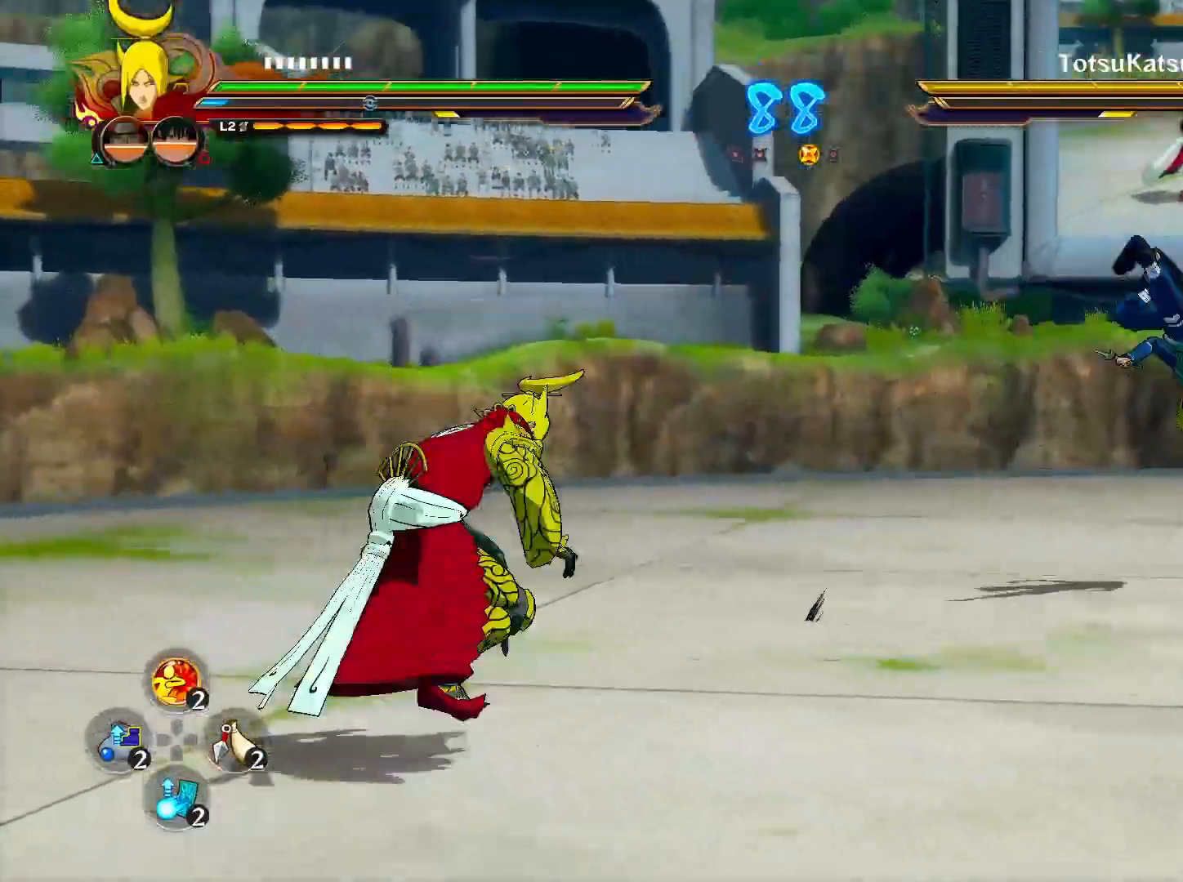
{"buttons": ["SQUARE"], "left_stick": "up", "right_stick": "center", "events": [[50, "CROSS", "up"], [133, "R2", "down"], [283, "left_stick", "up-right"], [367, "R2", "up"], [383, "left_stick", "up"], [483, "SQUARE", "down"]]}
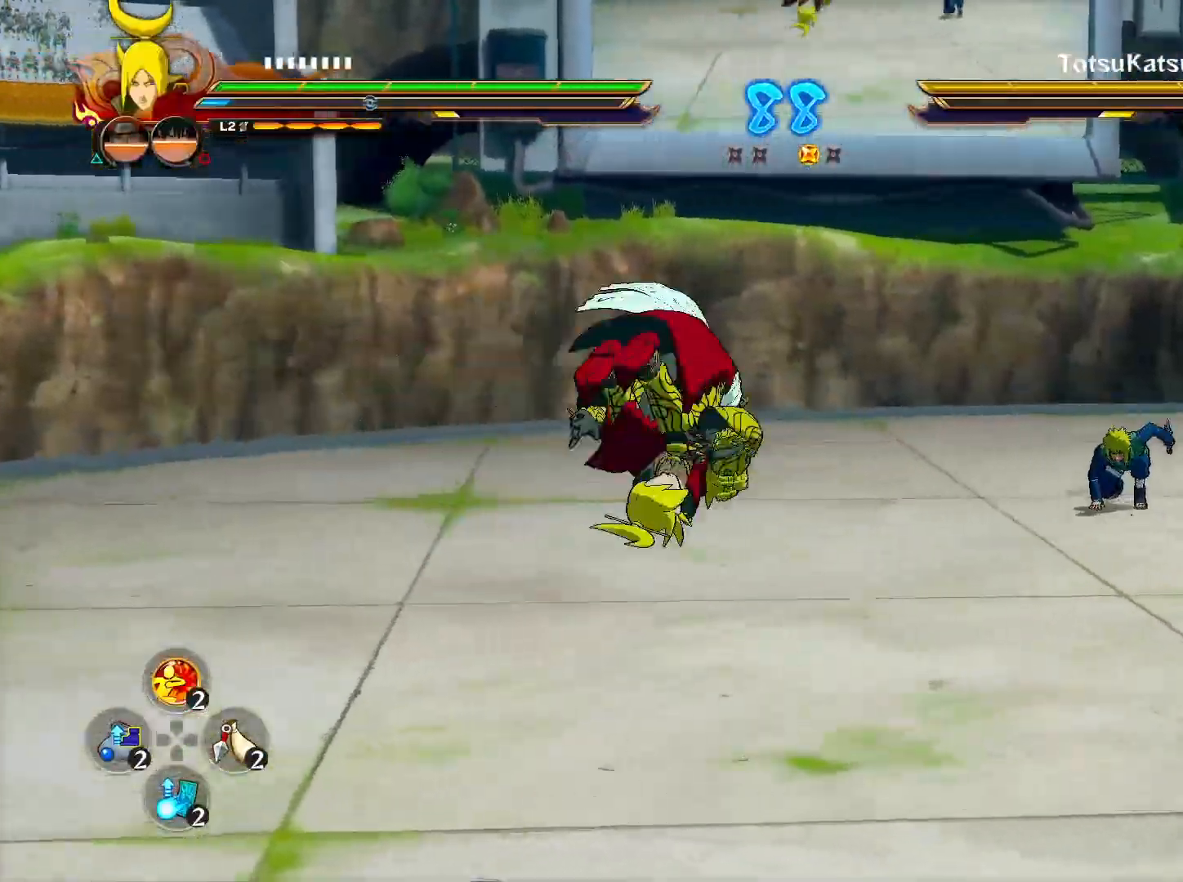
{"buttons": ["CROSS"], "left_stick": "up", "right_stick": "center", "events": [[67, "SQUARE", "up"], [133, "SQUARE", "down"], [183, "SQUARE", "up"], [183, "left_stick", "center"], [333, "left_stick", "up"], [400, "CROSS", "down"]]}
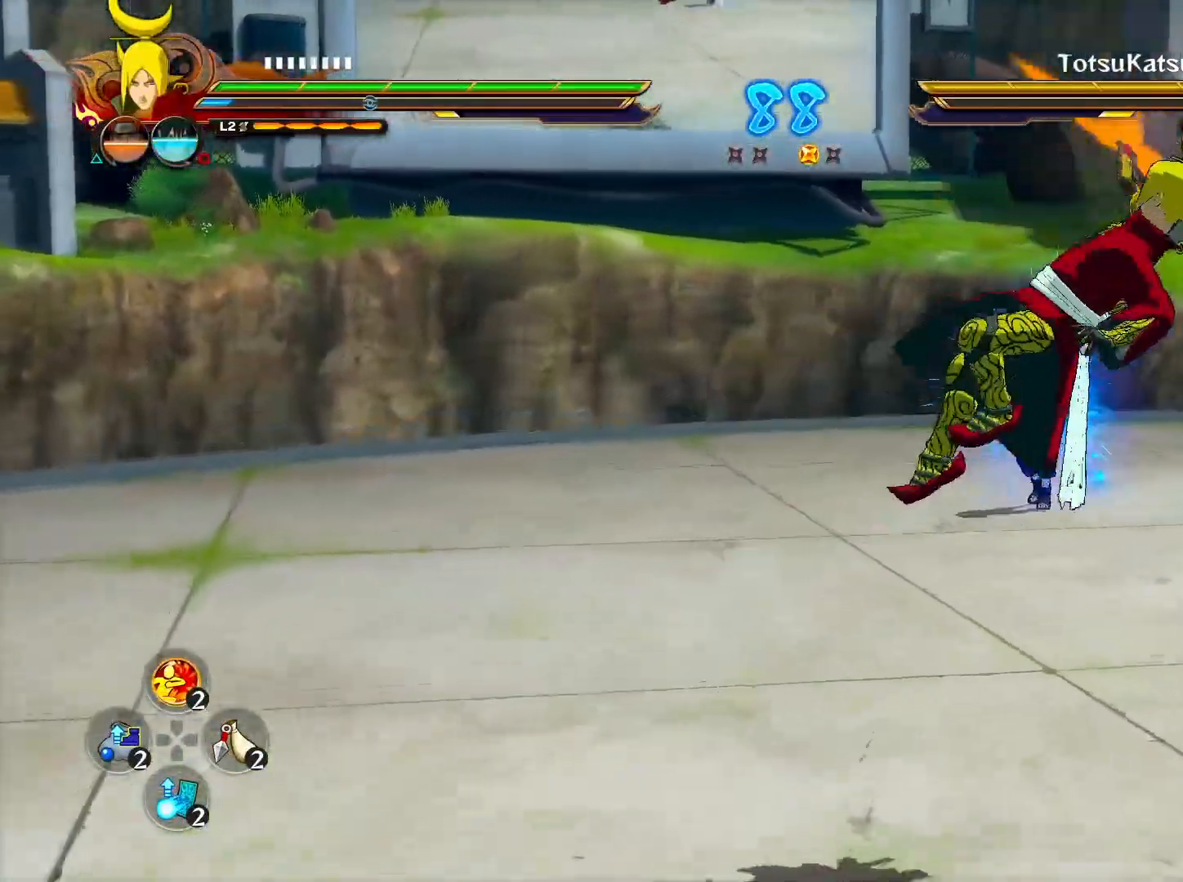
{"buttons": ["CROSS"], "left_stick": "up", "right_stick": "center", "events": []}
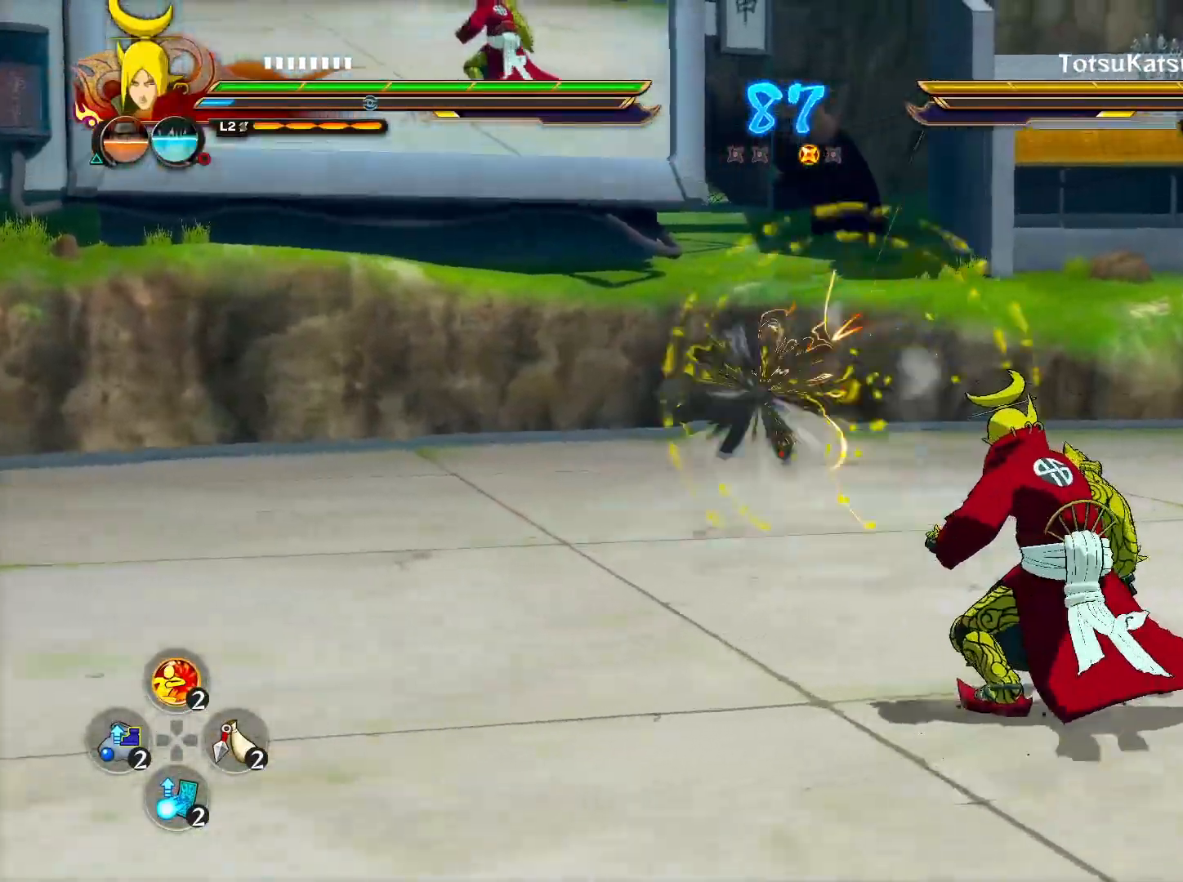
{"buttons": ["R2"], "left_stick": "center", "right_stick": "center", "events": [[167, "CROSS", "up"], [200, "TRIANGLE", "down"], [250, "left_stick", "center"], [283, "CROSS", "down"], [350, "TRIANGLE", "up"], [450, "CROSS", "up"], [500, "R2", "down"]]}
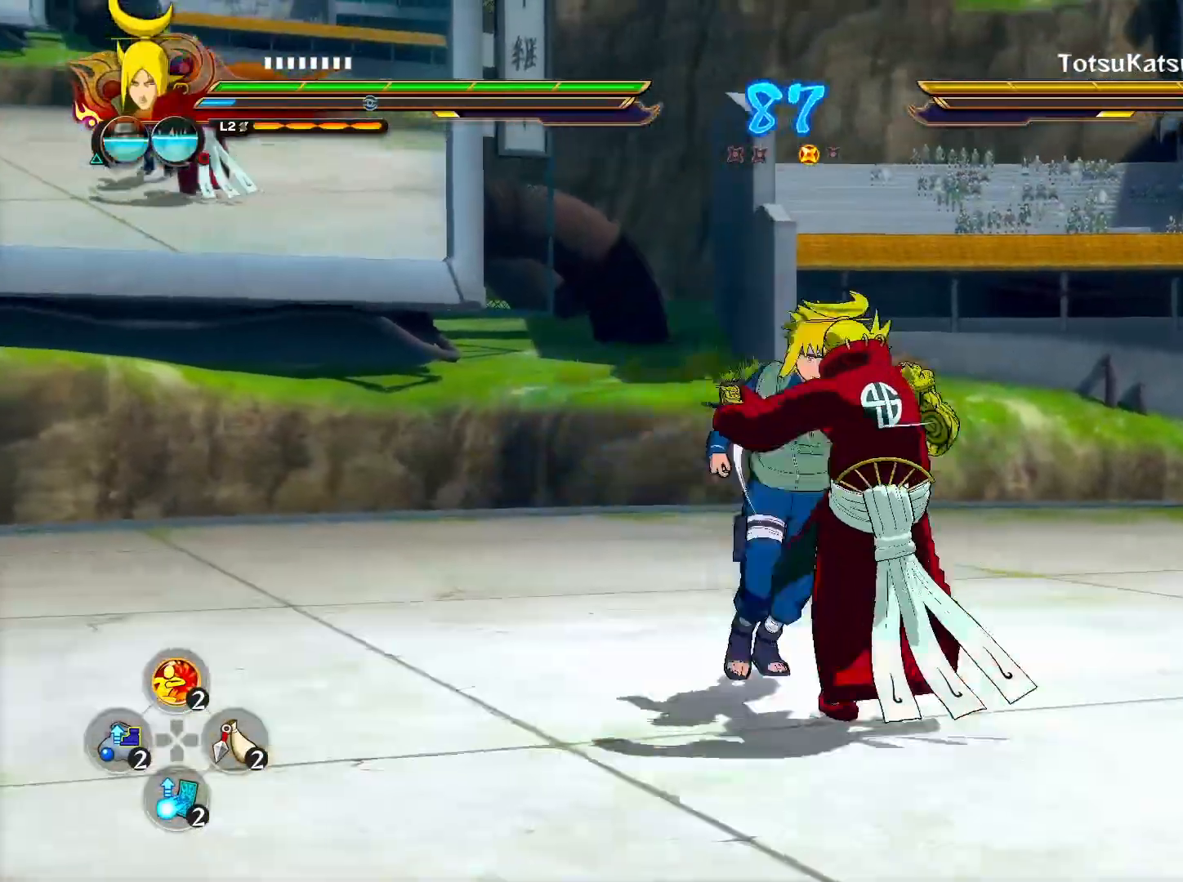
{"buttons": ["R2"], "left_stick": "center", "right_stick": "center", "events": []}
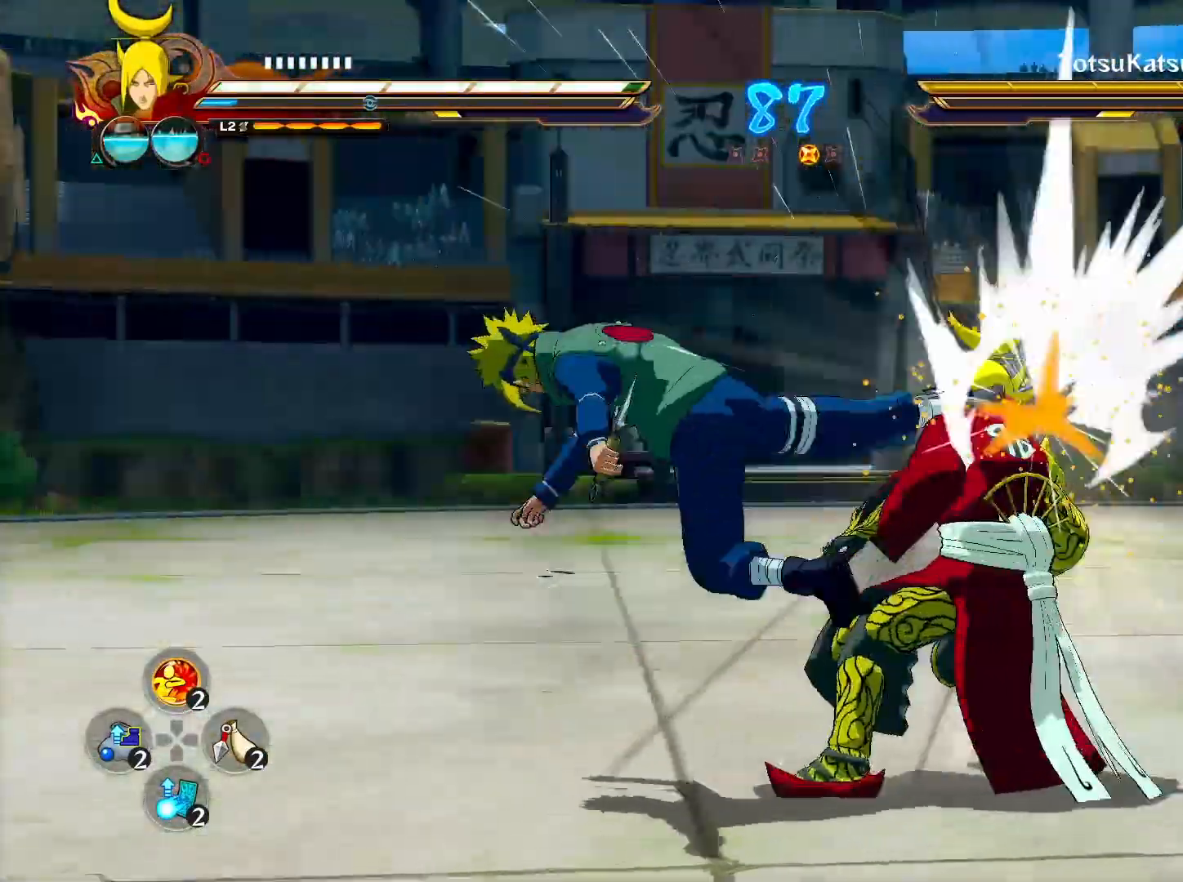
{"buttons": ["CROSS", "R2"], "left_stick": "right", "right_stick": "center", "events": [[33, "L2", "down"], [167, "L2", "up"], [283, "left_stick", "right"], [417, "CROSS", "down"]]}
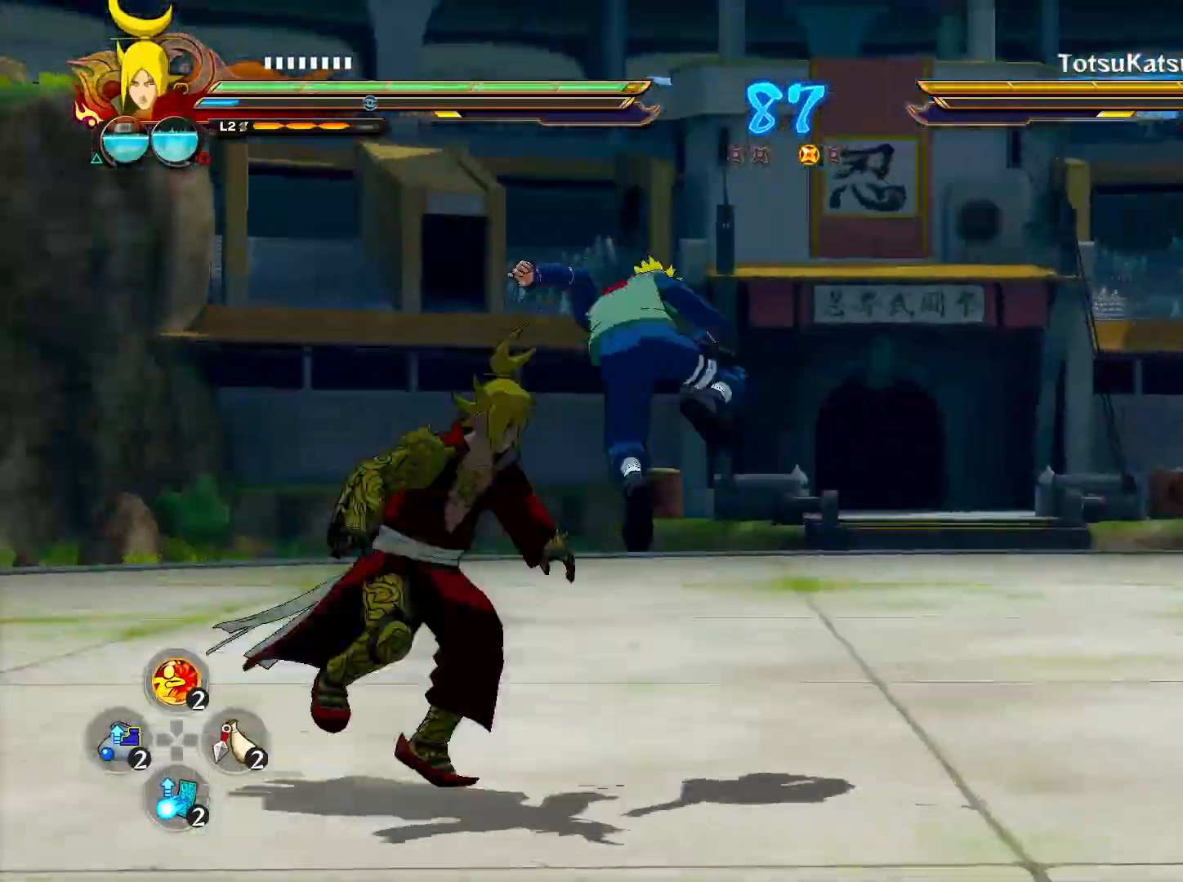
{"buttons": ["CIRCLE"], "left_stick": "center", "right_stick": "up-right", "events": [[83, "CROSS", "up"], [100, "left_stick", "center"], [300, "R2", "up"], [483, "CIRCLE", "down"], [500, "right_stick", "up-right"]]}
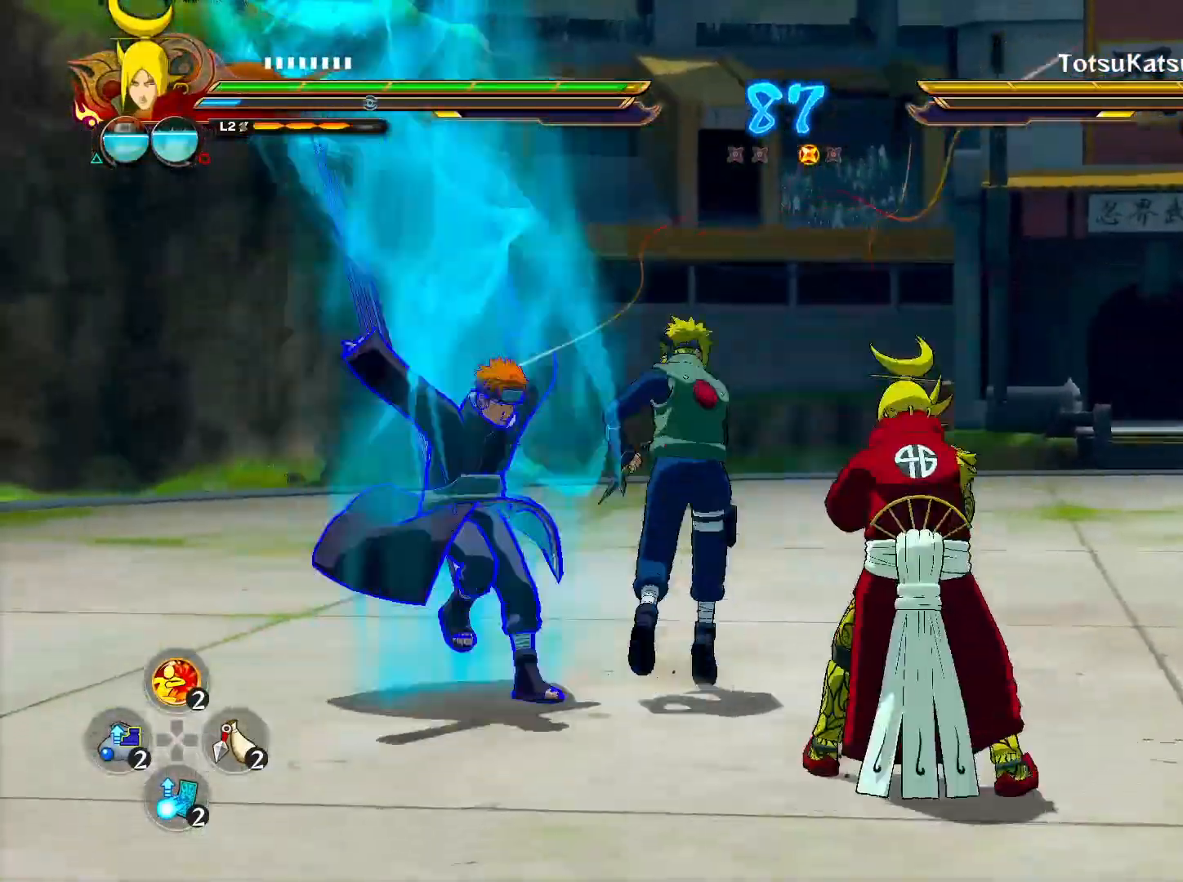
{"buttons": ["R2"], "left_stick": "center", "right_stick": "center", "events": [[17, "CROSS", "down"], [17, "right_stick", "center"], [67, "CROSS", "up"], [83, "CIRCLE", "up"], [100, "CIRCLE", "down"], [117, "CROSS", "down"], [150, "left_stick", "down-left"], [167, "CROSS", "up"], [217, "CIRCLE", "up"], [217, "left_stick", "left"], [317, "CROSS", "down"], [400, "left_stick", "center"], [417, "R2", "down"], [450, "CROSS", "up"]]}
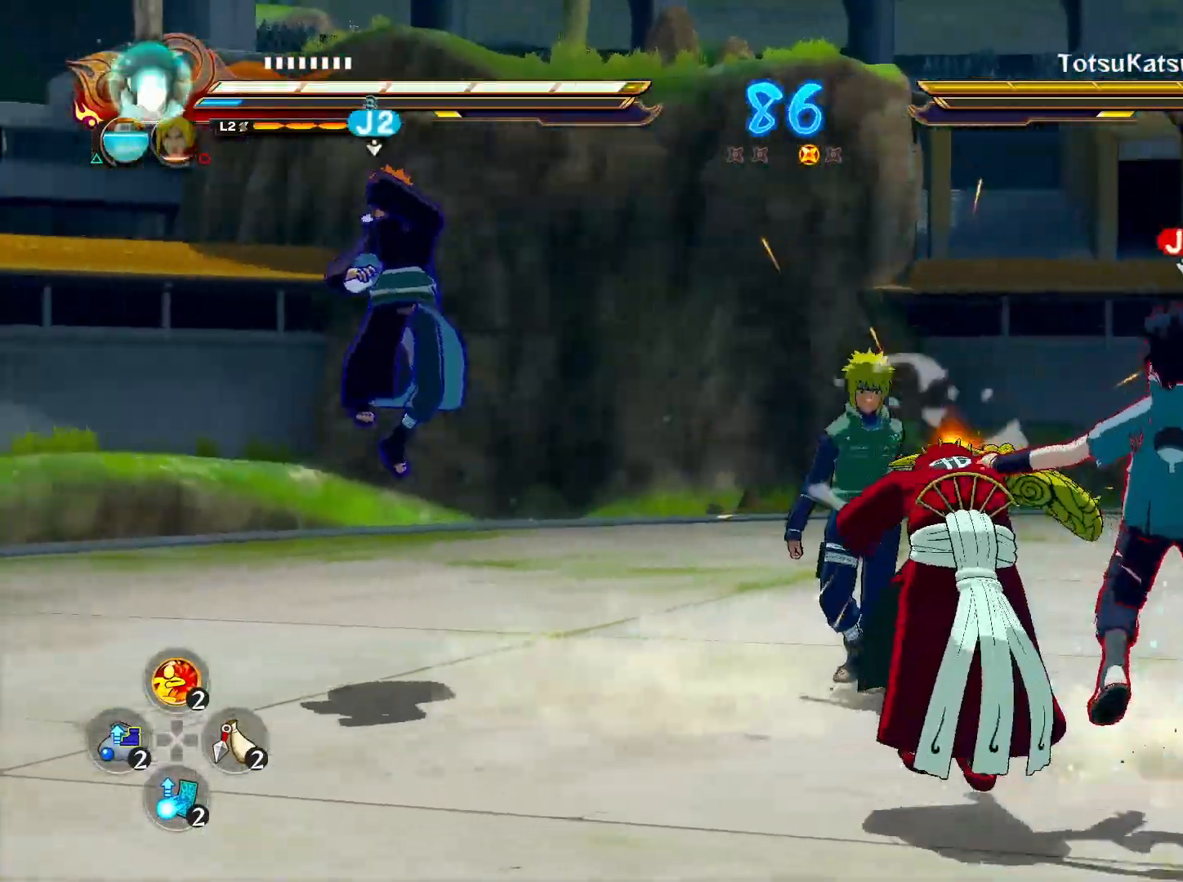
{"buttons": [], "left_stick": "down-right", "right_stick": "center", "events": [[267, "left_stick", "left"], [450, "left_stick", "center"], [483, "R2", "up"], [500, "left_stick", "down-right"]]}